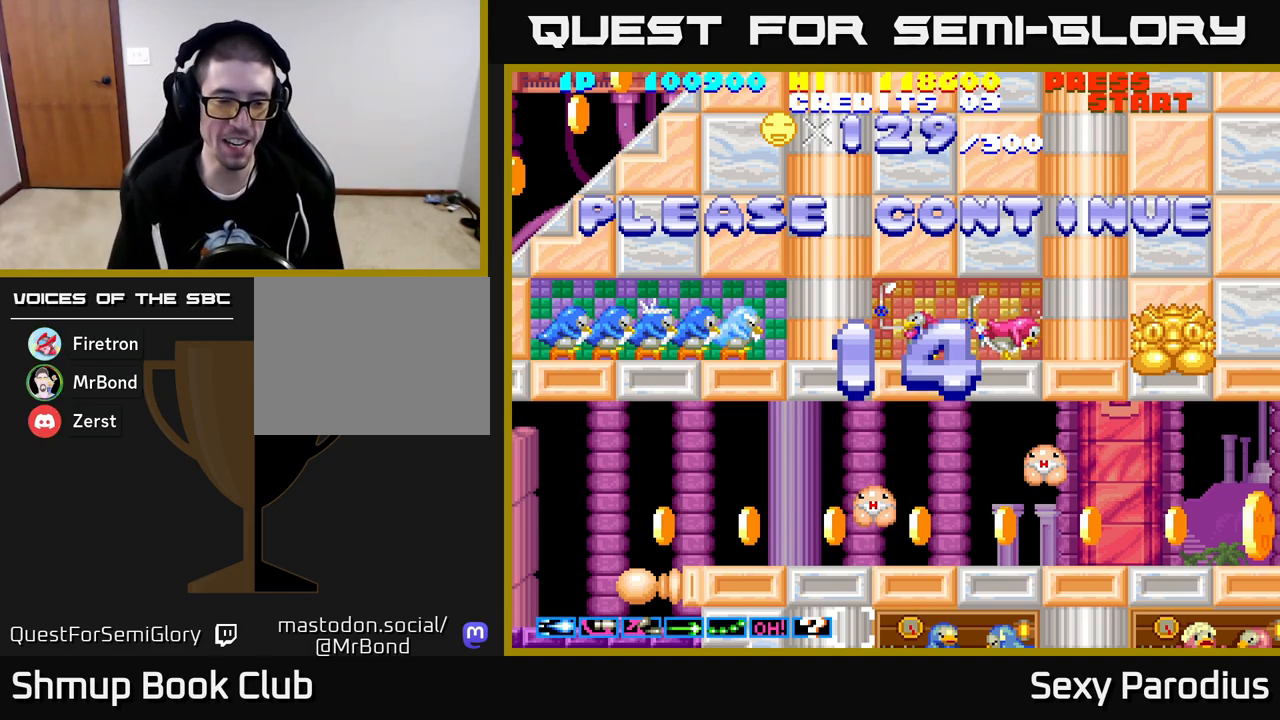
Gameplay with a controller (Xbox layout); each line is a JSON object with the inputs held at the frame after it. "events" lists button and stick changes between this image and that frame as [ms after this image, input, new state], when the widget could be followed in between. Not read: right_stick.
{"buttons": ["R2"], "left_stick": "center", "events": [[133, "R2", "down"]]}
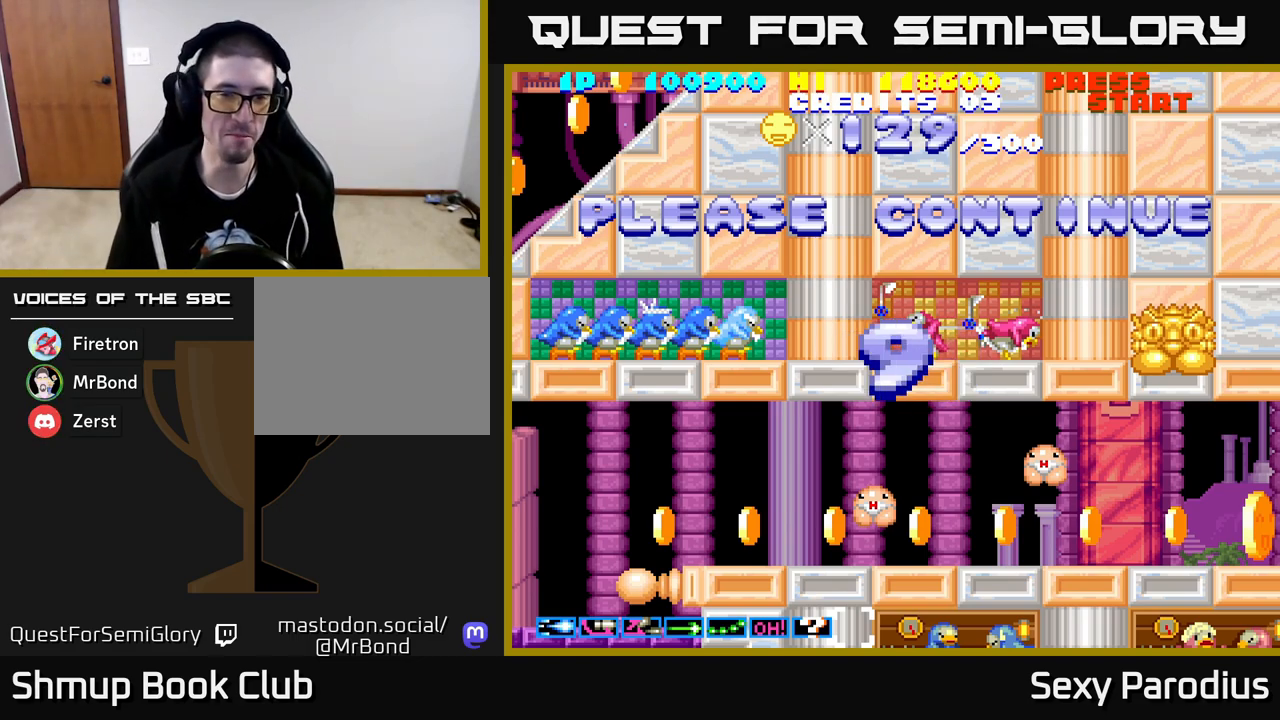
{"buttons": ["R2"], "left_stick": "center", "events": []}
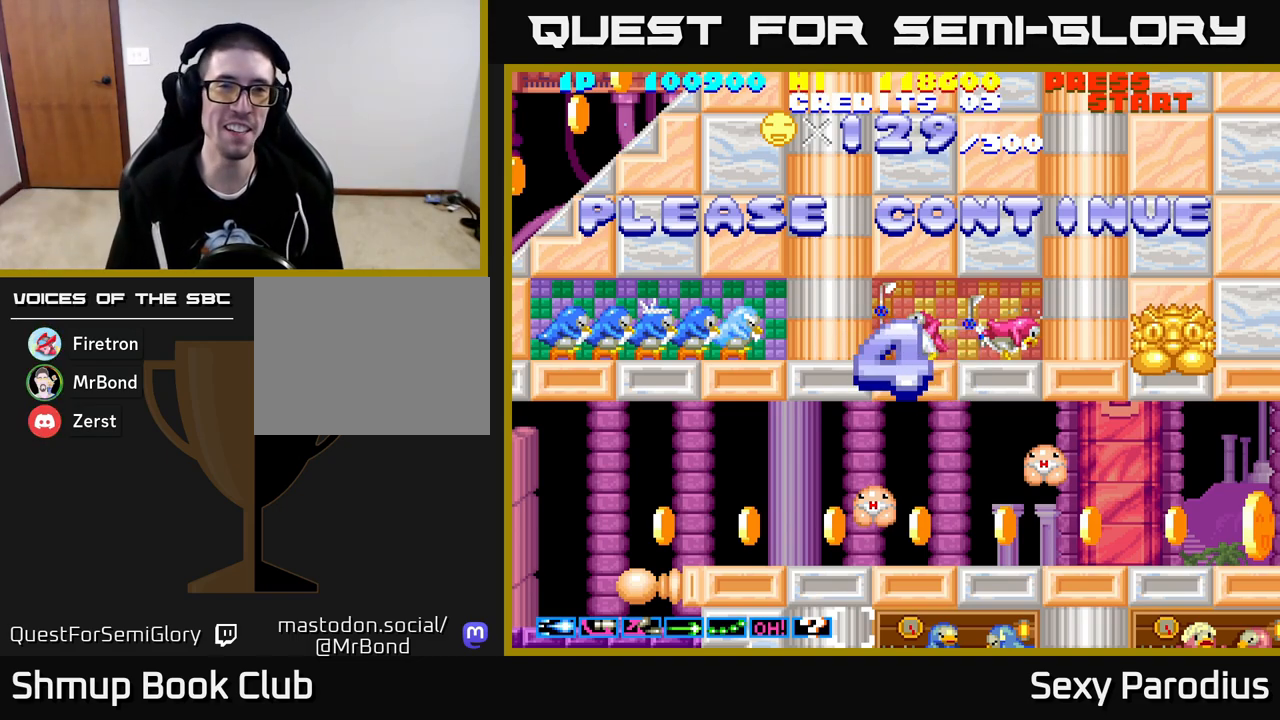
{"buttons": ["R2"], "left_stick": "center", "events": []}
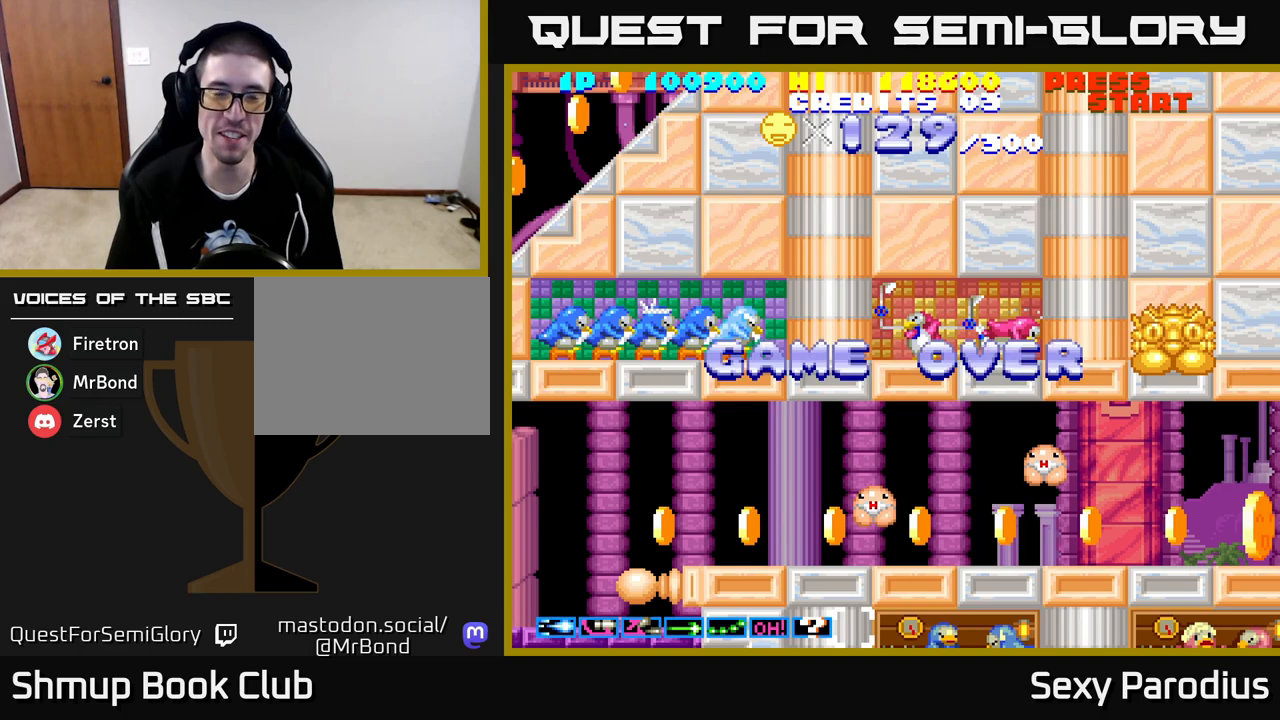
{"buttons": [], "left_stick": "center", "events": [[383, "R2", "up"]]}
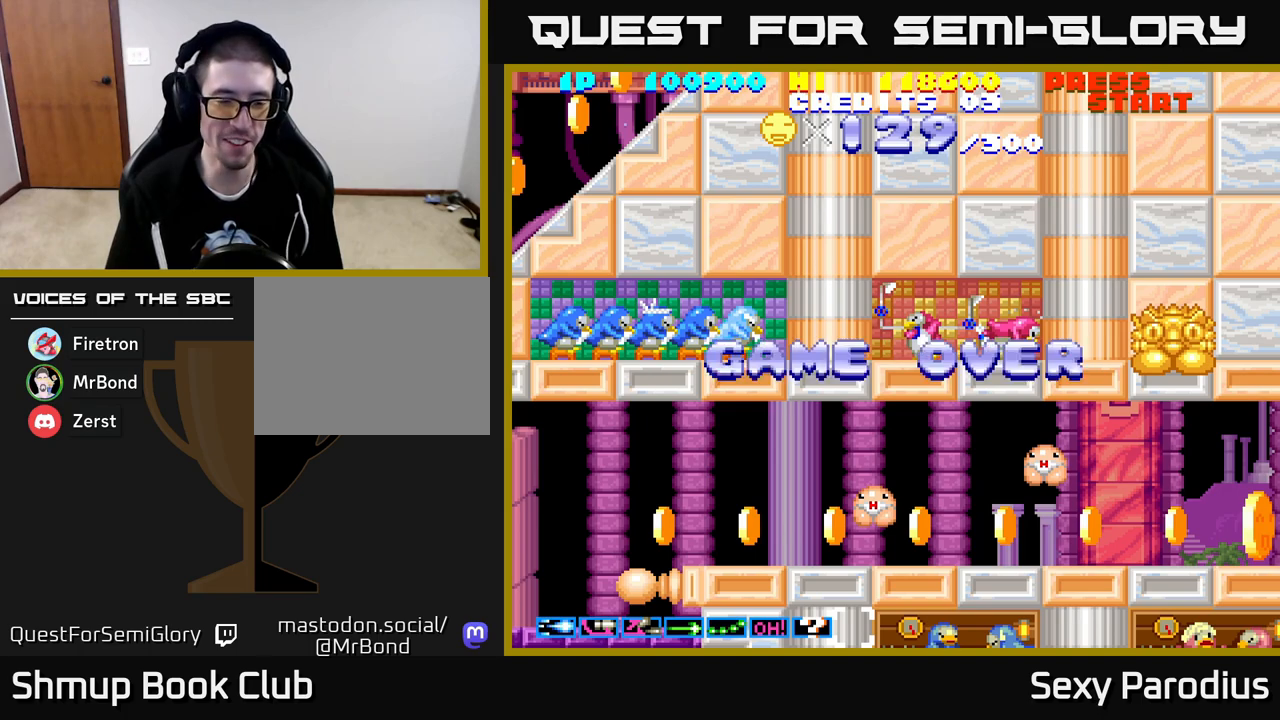
{"buttons": [], "left_stick": "center", "events": []}
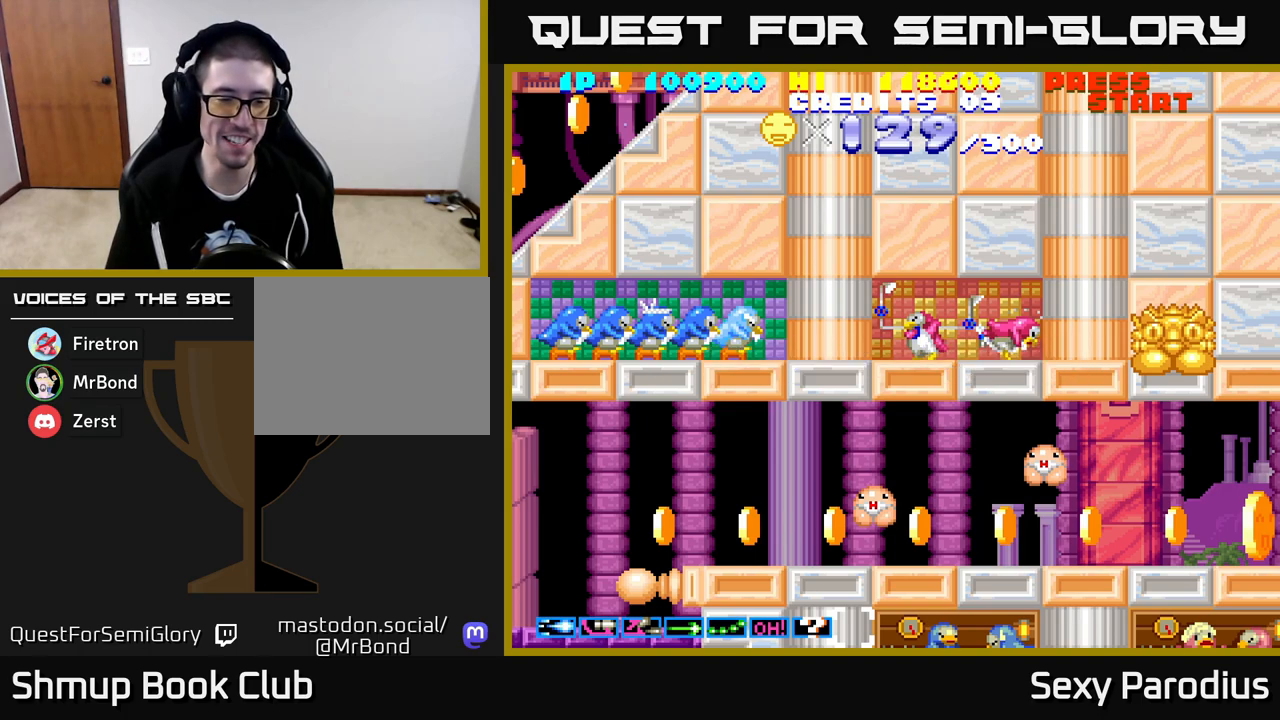
{"buttons": [], "left_stick": "center", "events": []}
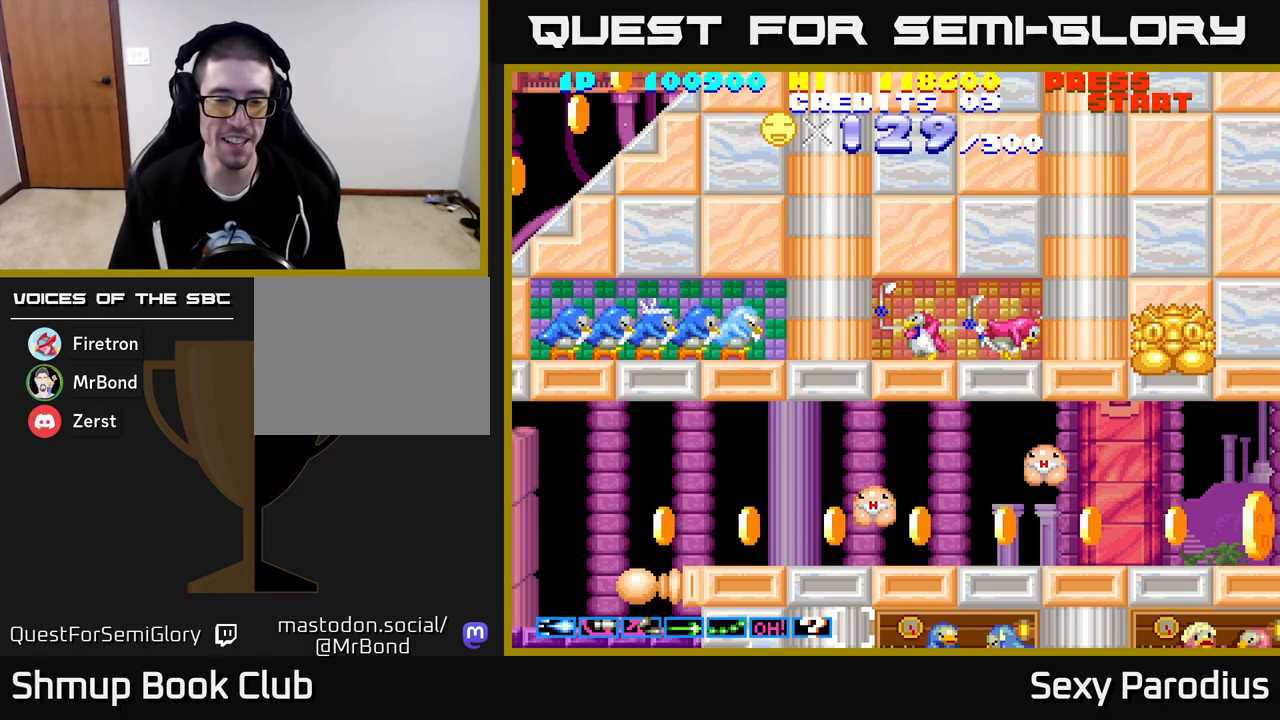
{"buttons": [], "left_stick": "center", "events": []}
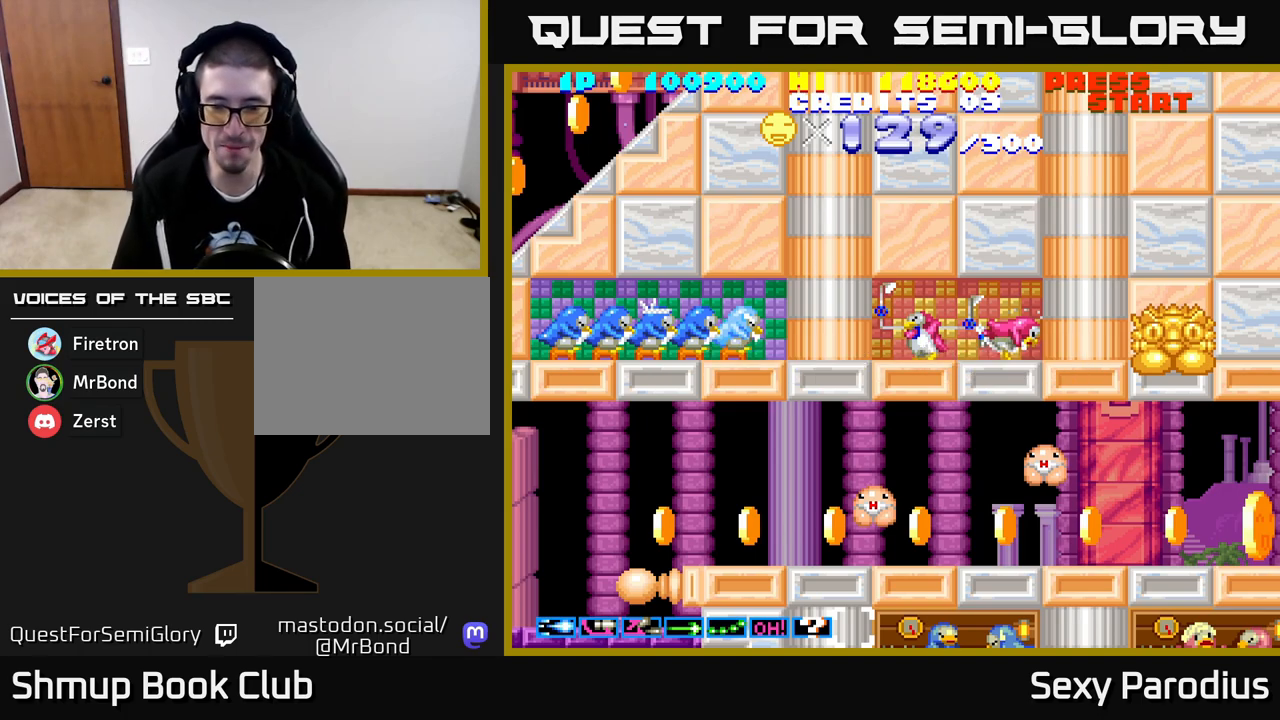
{"buttons": [], "left_stick": "center", "events": []}
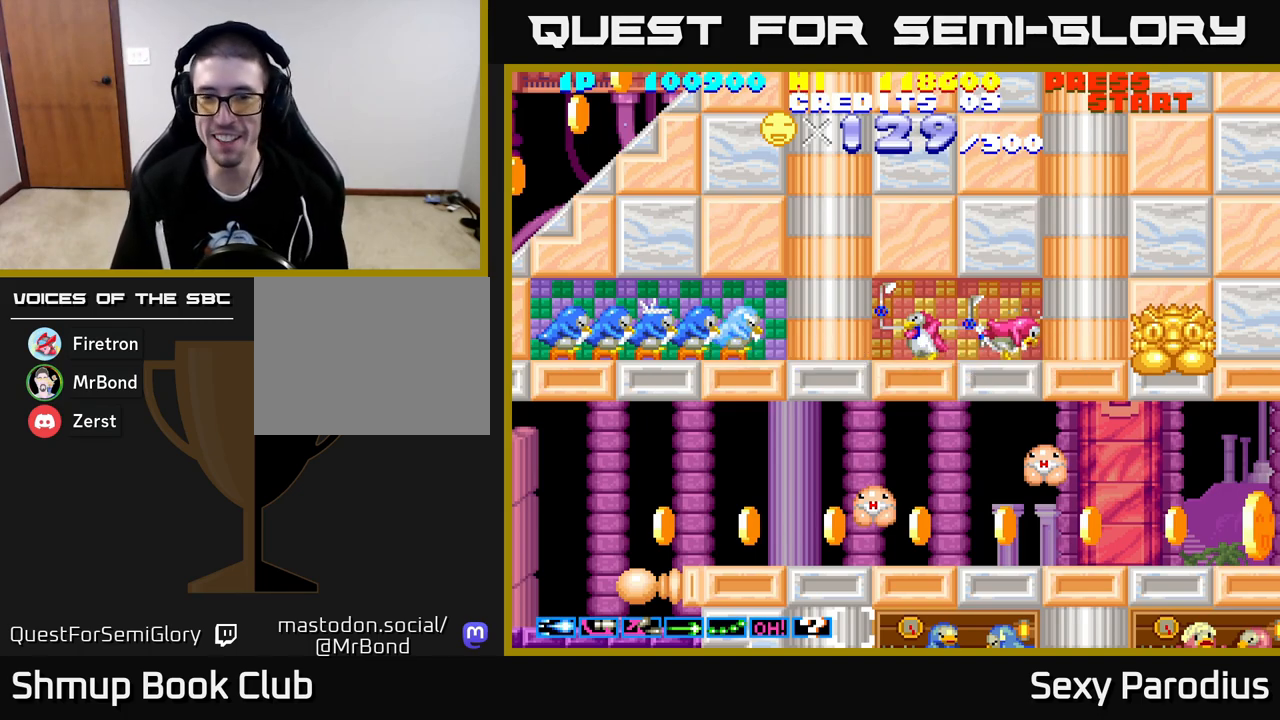
{"buttons": ["SELECT"], "left_stick": "center", "events": [[417, "SELECT", "down"]]}
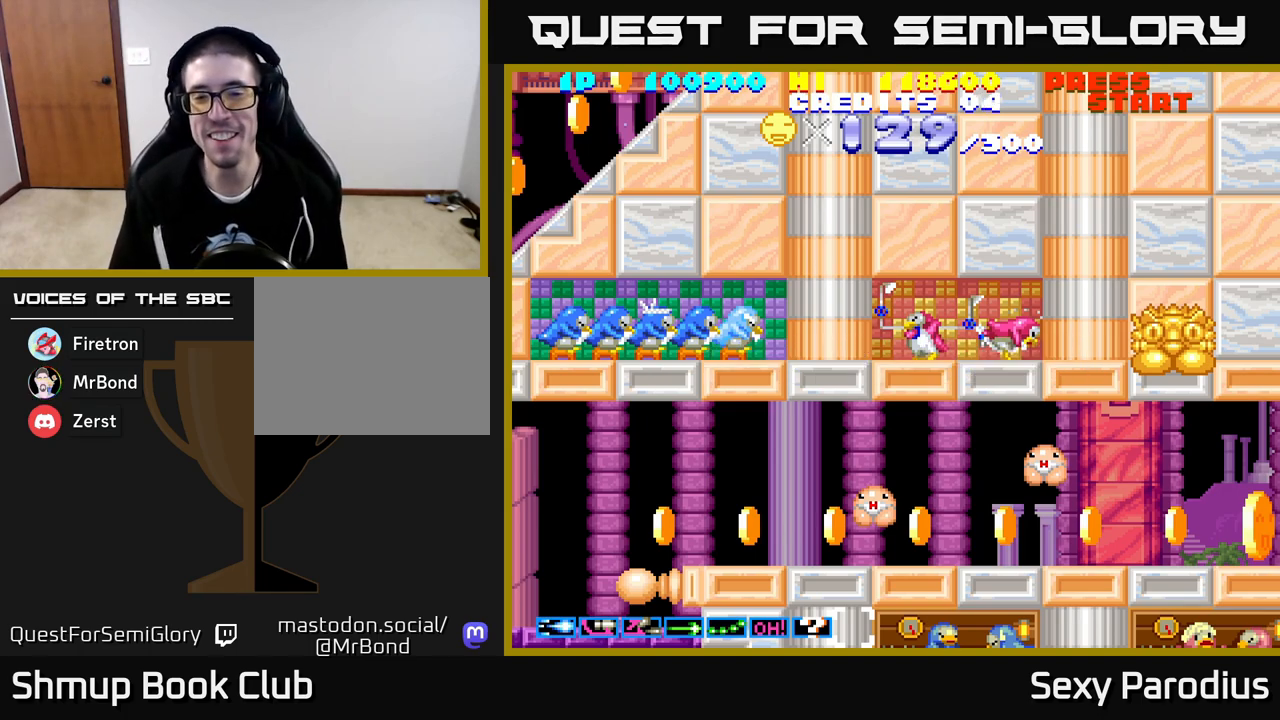
{"buttons": [], "left_stick": "center", "events": [[33, "SELECT", "up"], [283, "START", "down"], [500, "START", "up"]]}
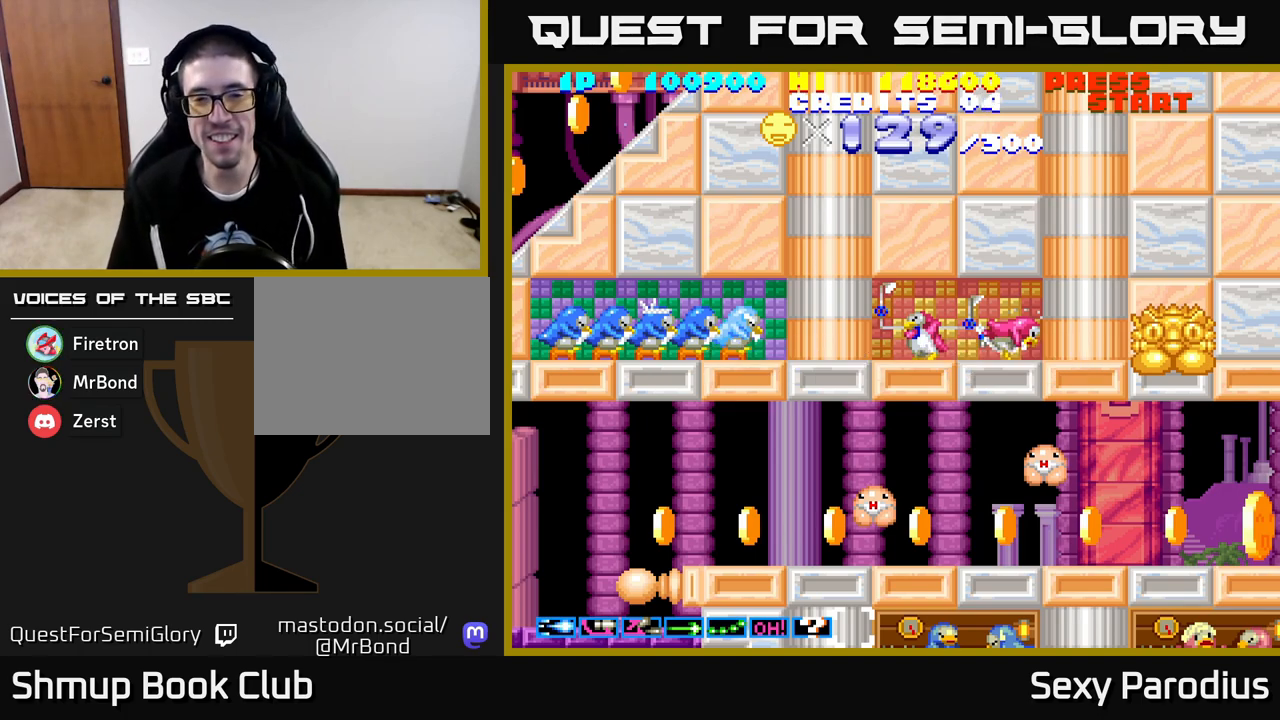
{"buttons": ["START"], "left_stick": "center", "events": [[367, "START", "down"]]}
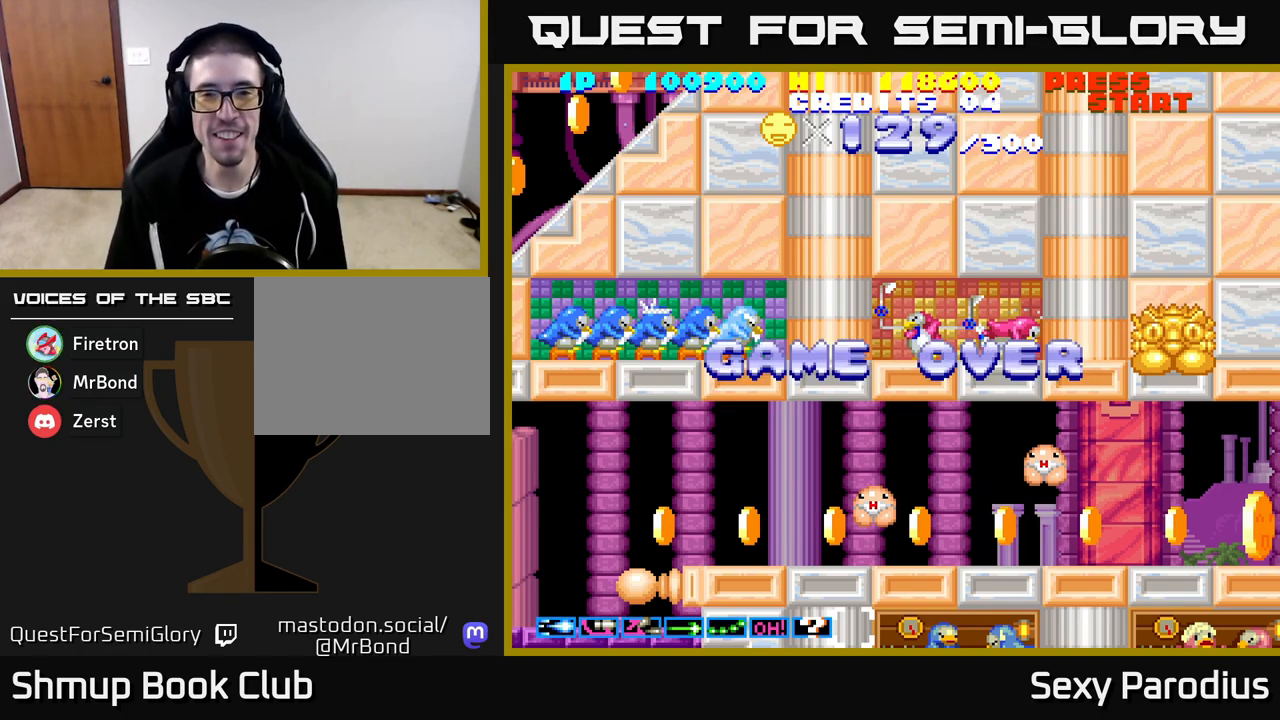
{"buttons": [], "left_stick": "center", "events": [[17, "START", "up"]]}
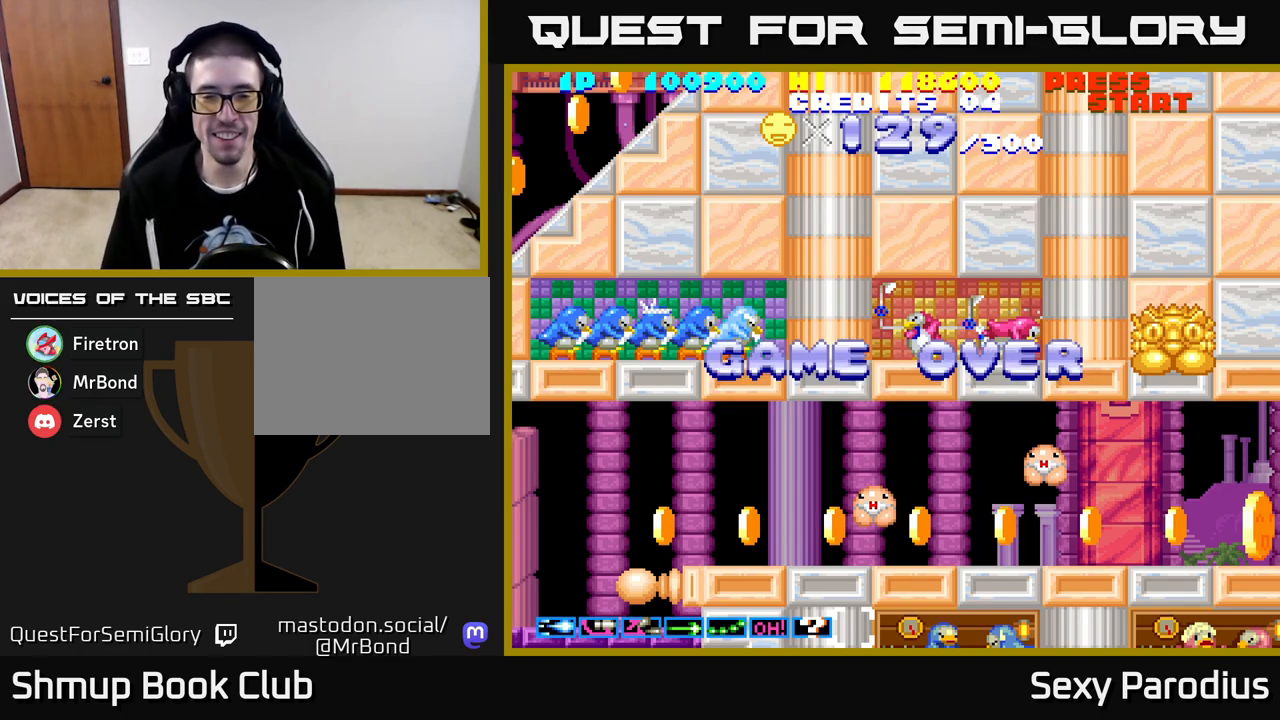
{"buttons": [], "left_stick": "center", "events": []}
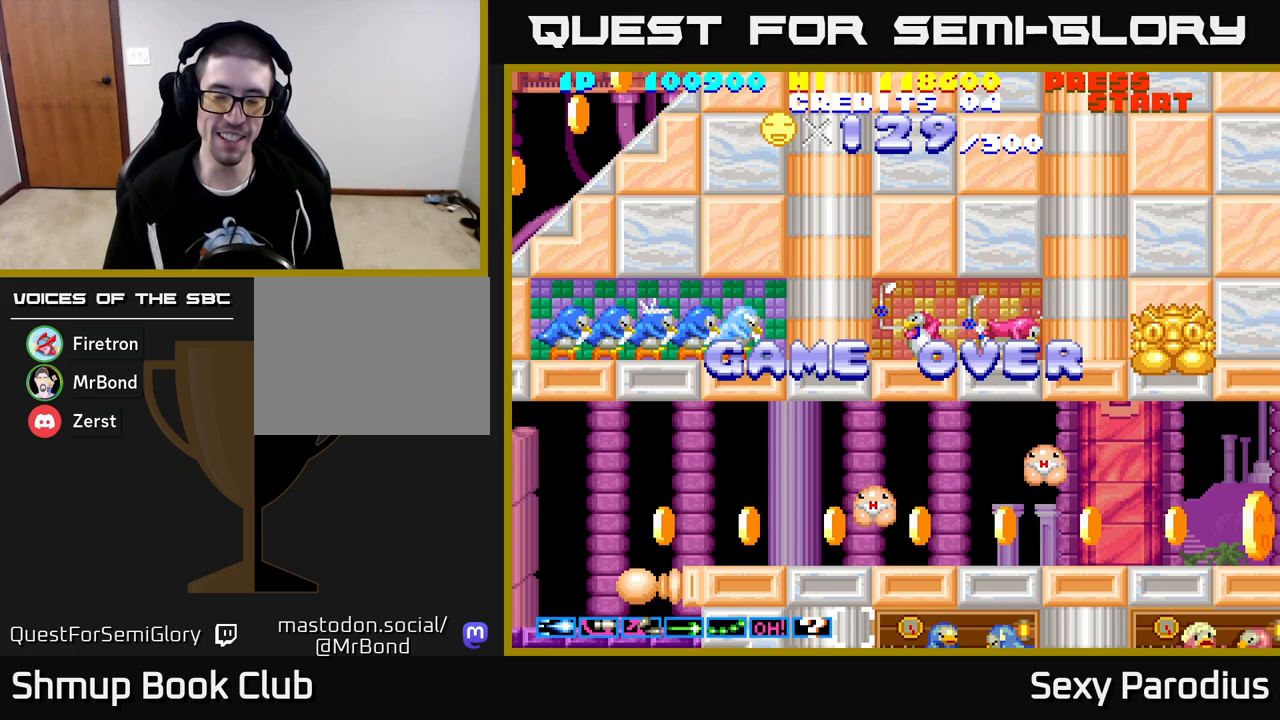
{"buttons": [], "left_stick": "center", "events": []}
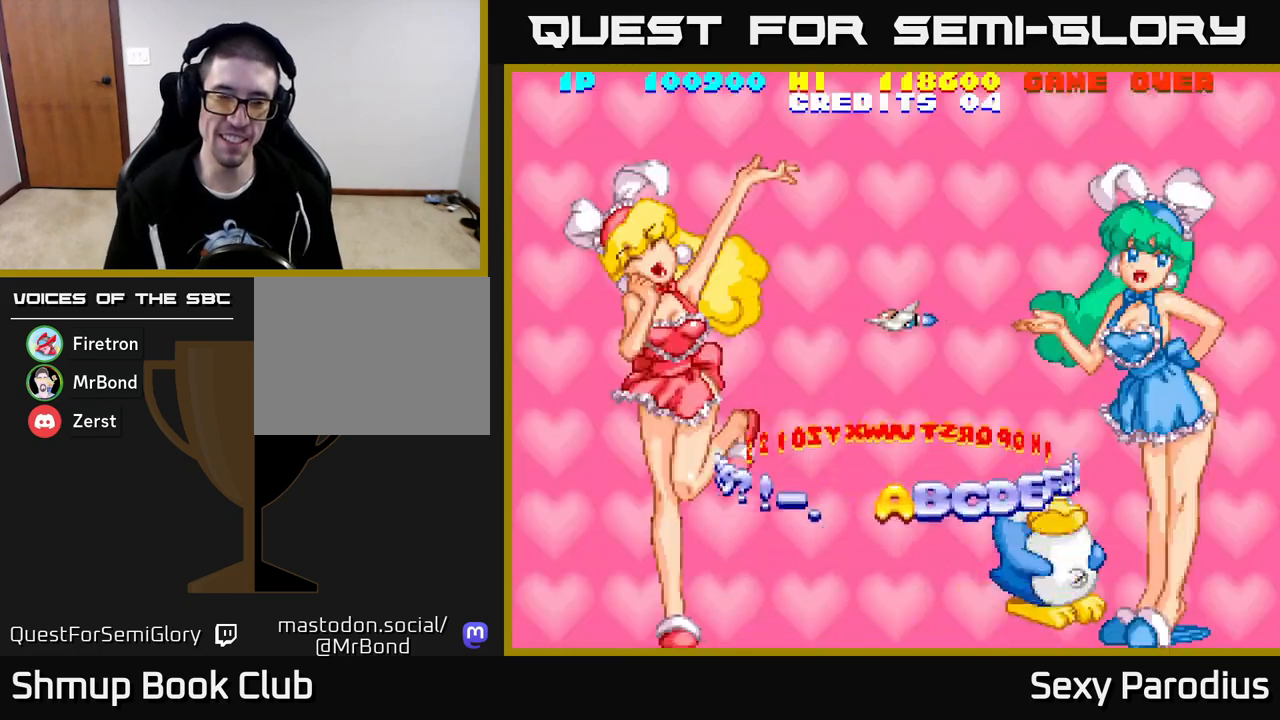
{"buttons": [], "left_stick": "center", "events": []}
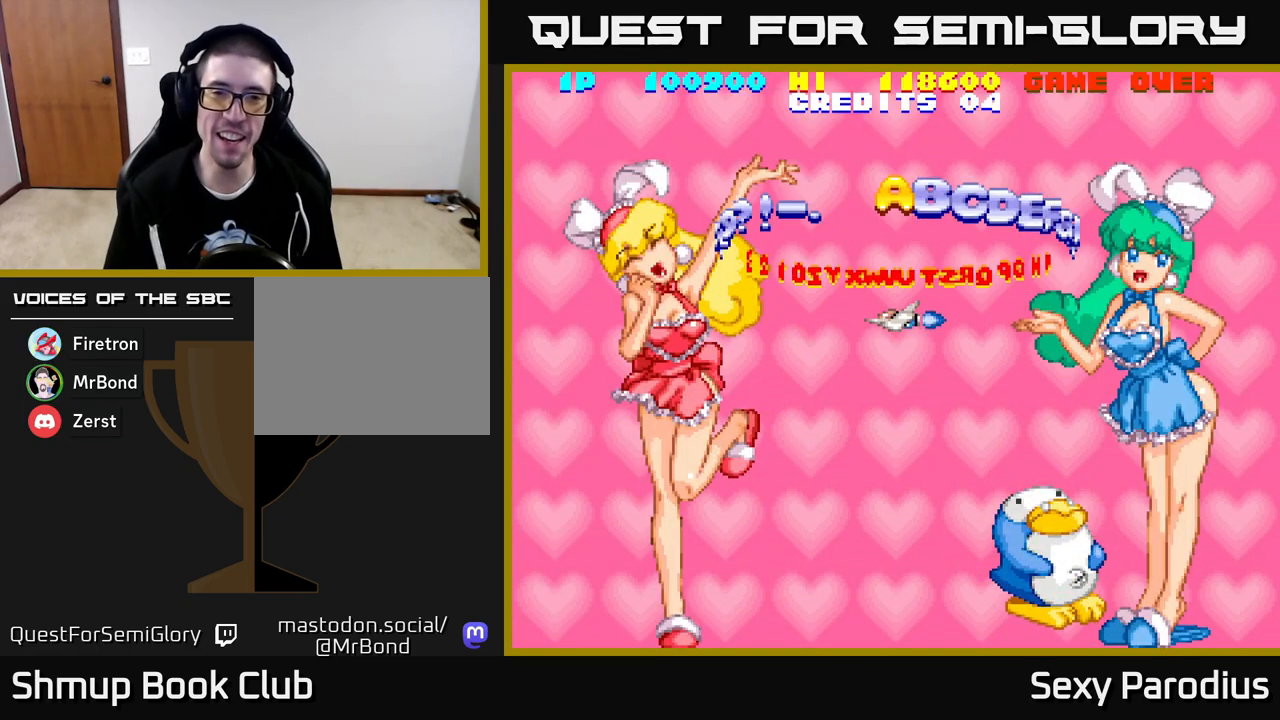
{"buttons": [], "left_stick": "center", "events": []}
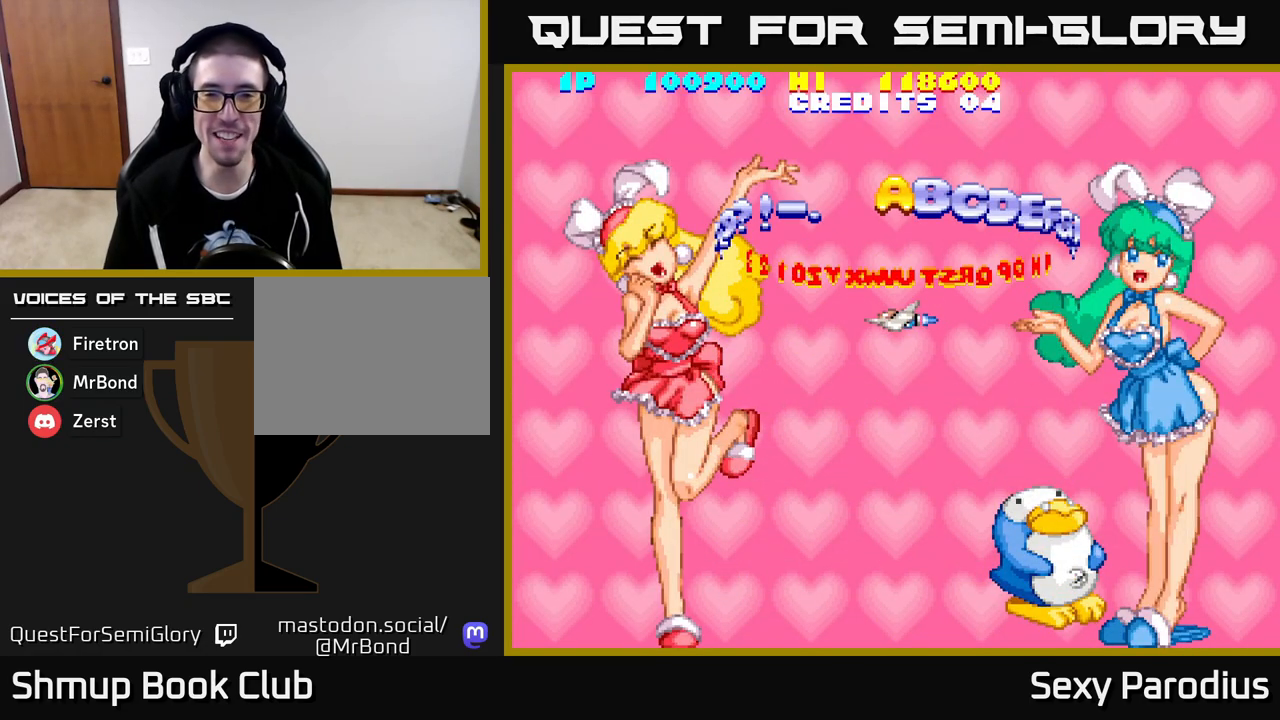
{"buttons": ["R2"], "left_stick": "center", "events": [[83, "R2", "down"]]}
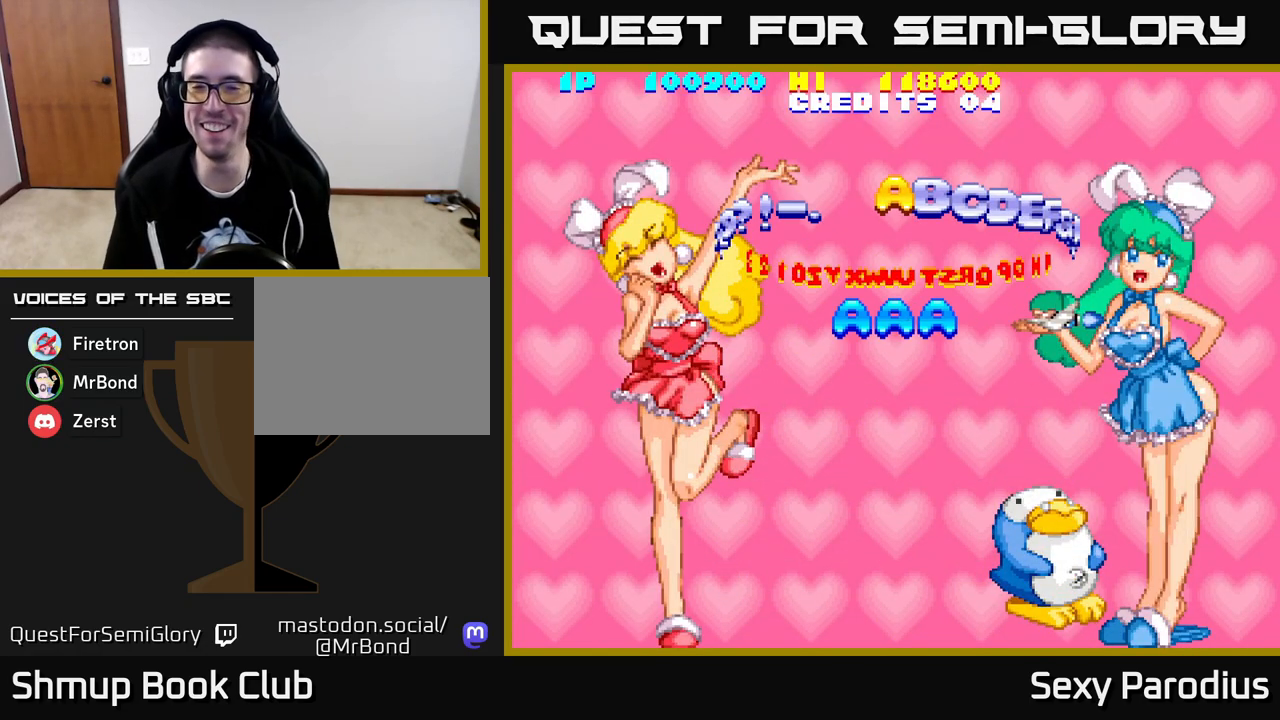
{"buttons": [], "left_stick": "center", "events": [[233, "R2", "up"]]}
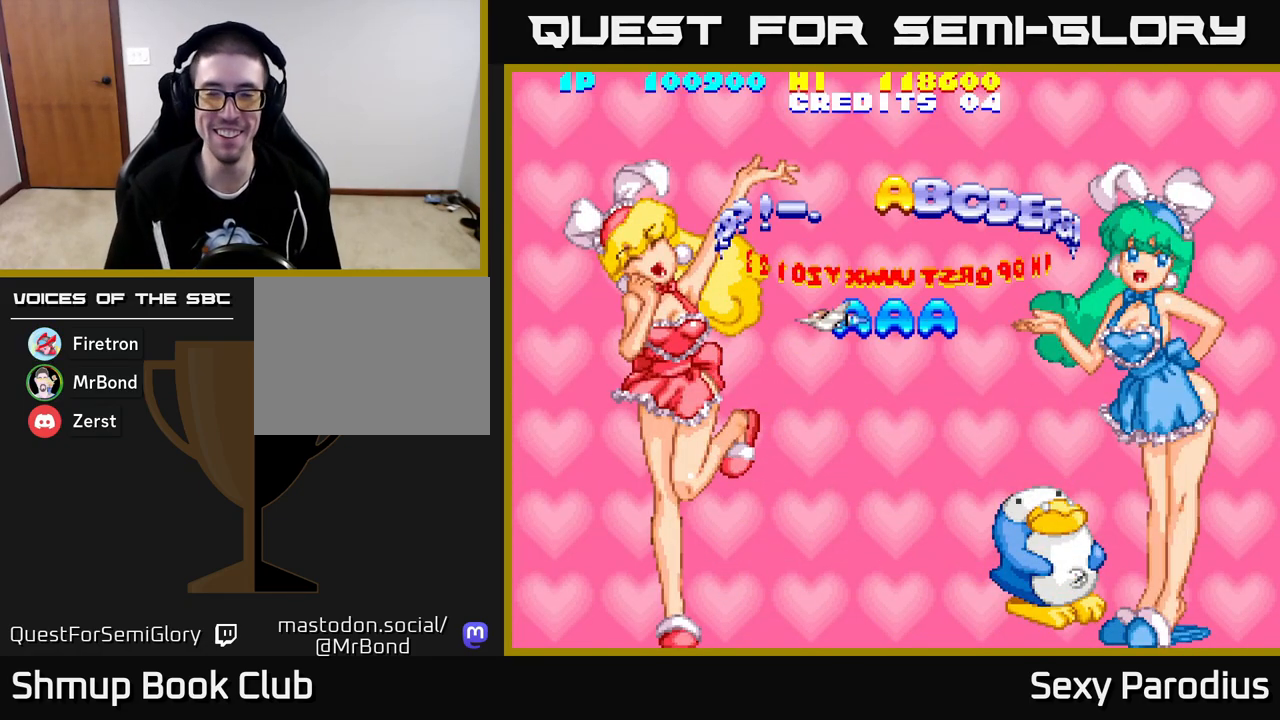
{"buttons": ["R2"], "left_stick": "center", "events": [[33, "R2", "down"]]}
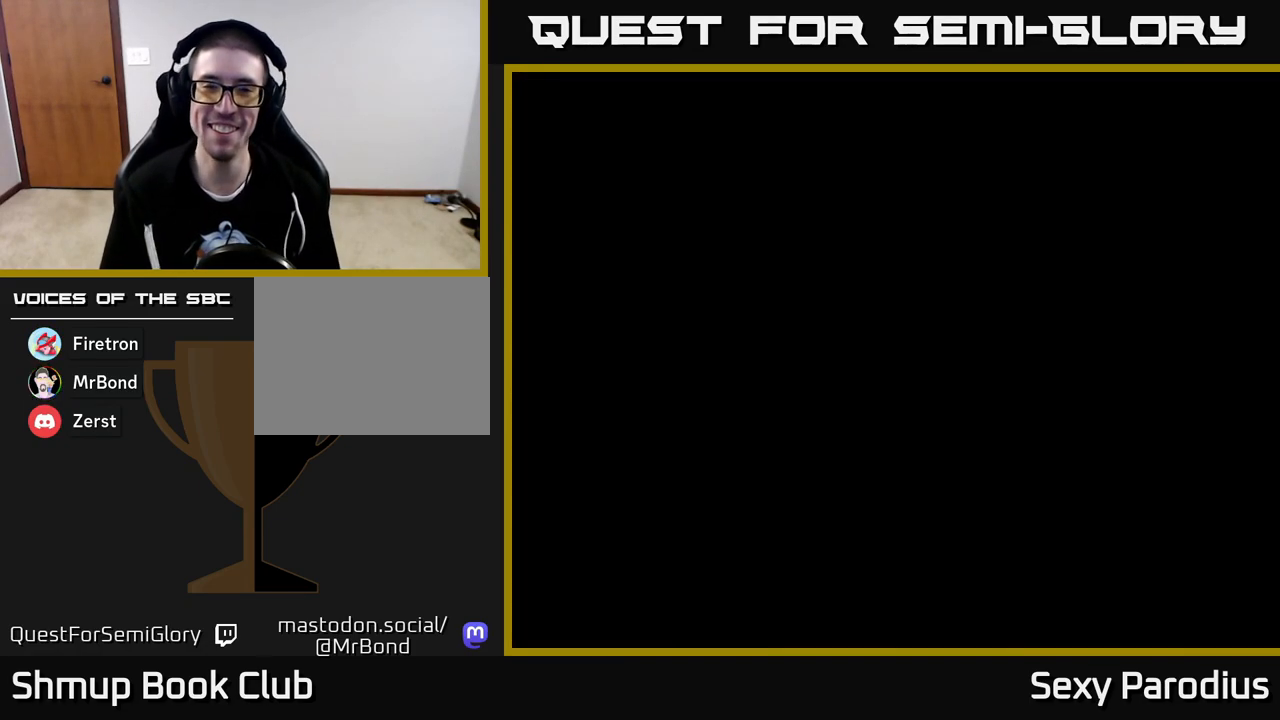
{"buttons": [], "left_stick": "center", "events": [[150, "R2", "up"]]}
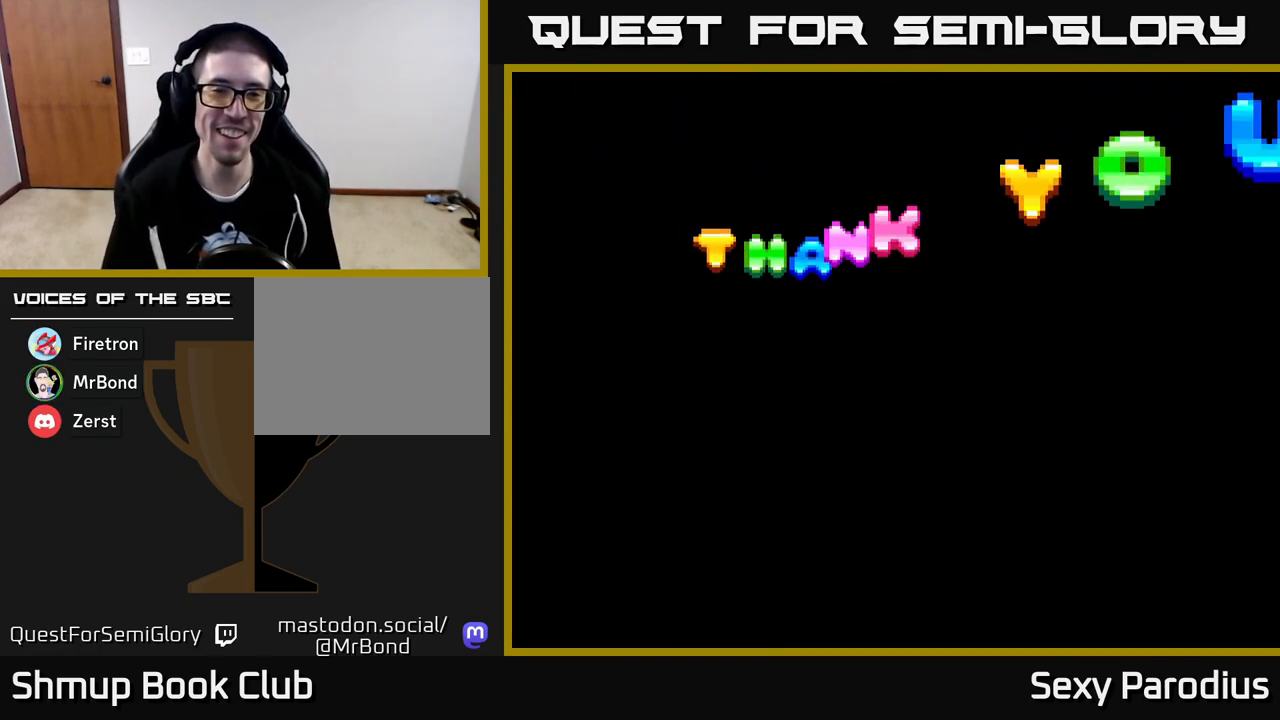
{"buttons": ["R2"], "left_stick": "center", "events": [[217, "R2", "down"]]}
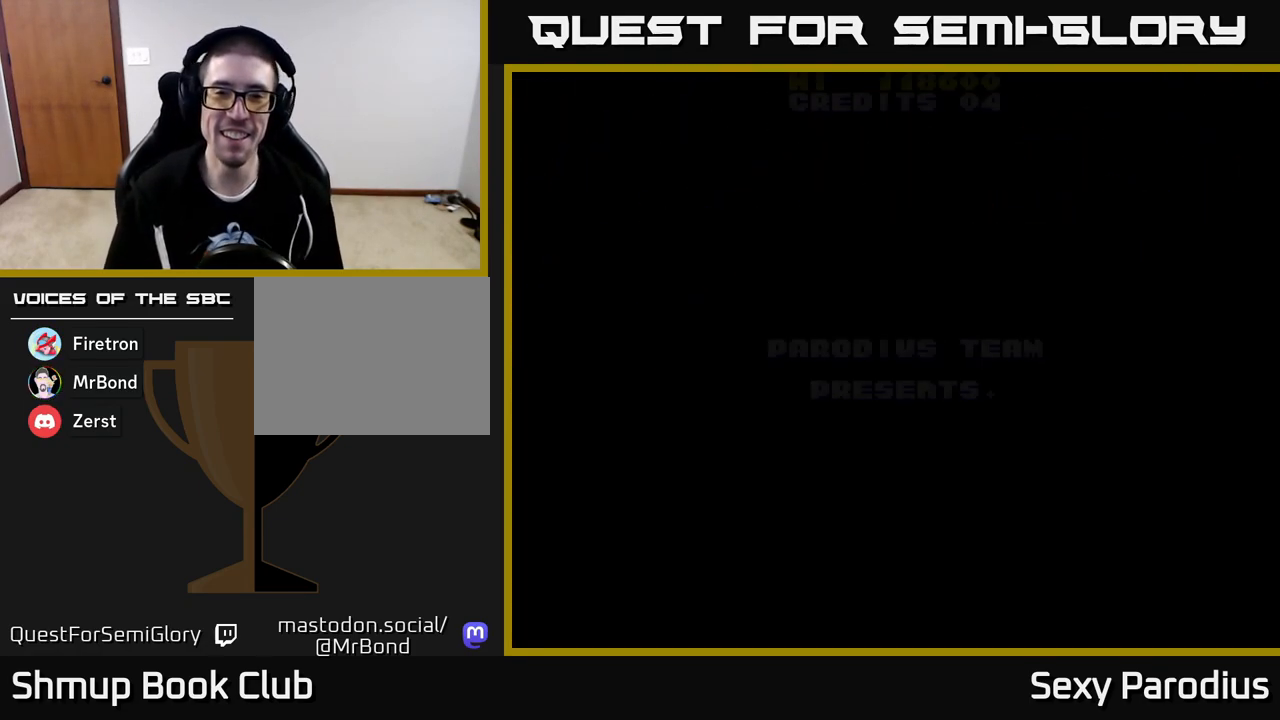
{"buttons": [], "left_stick": "center", "events": [[283, "R2", "up"]]}
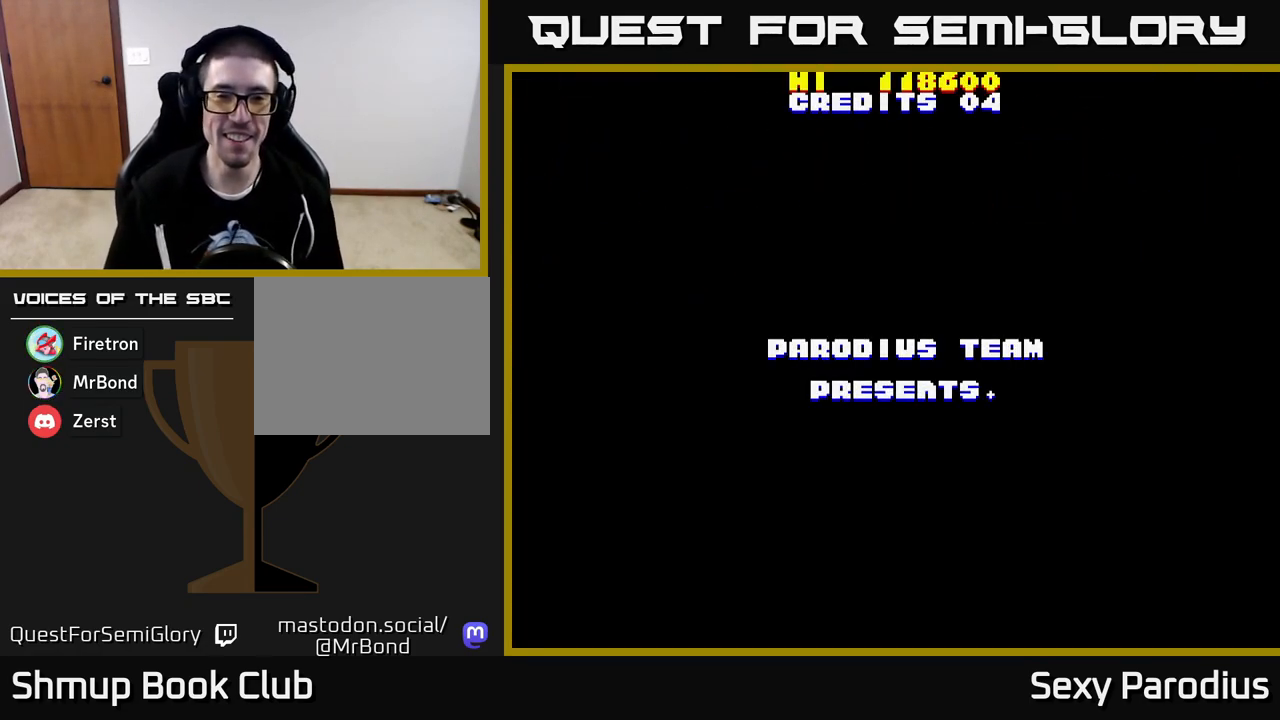
{"buttons": ["SELECT"], "left_stick": "center", "events": [[33, "R2", "down"], [317, "R2", "up"], [400, "SELECT", "down"]]}
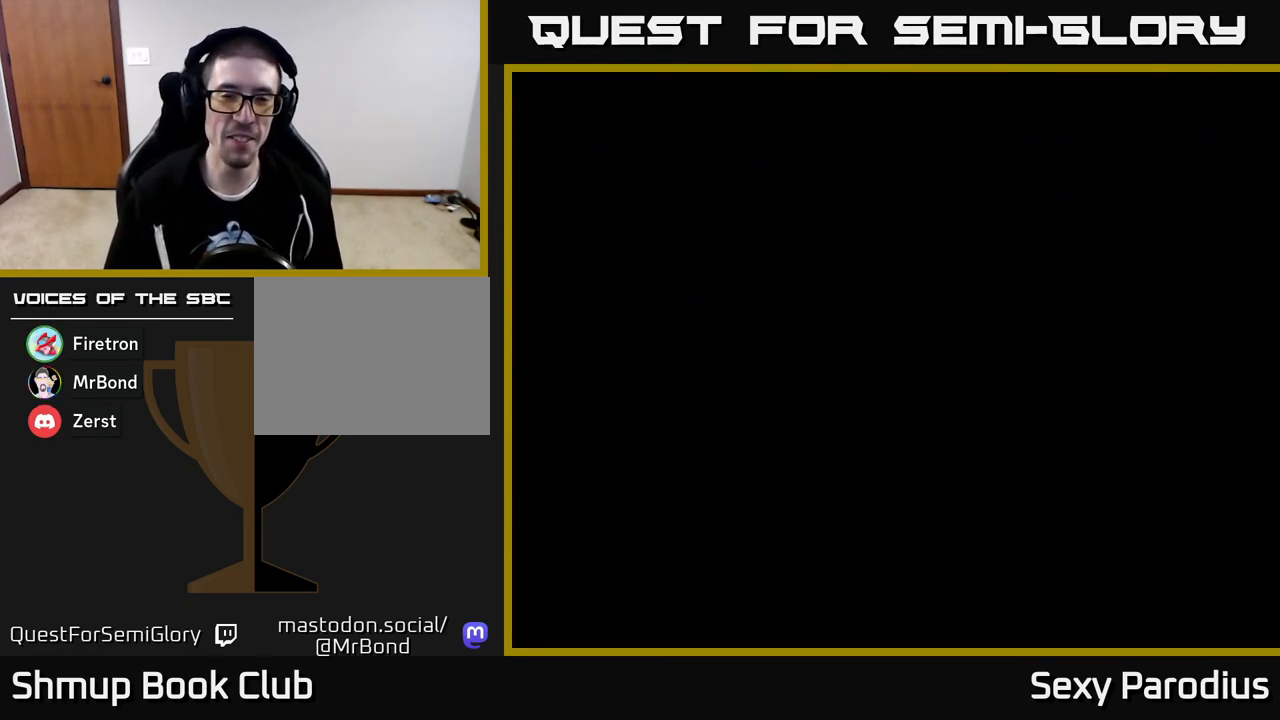
{"buttons": [], "left_stick": "center", "events": [[17, "SELECT", "up"], [300, "START", "down"], [450, "START", "up"]]}
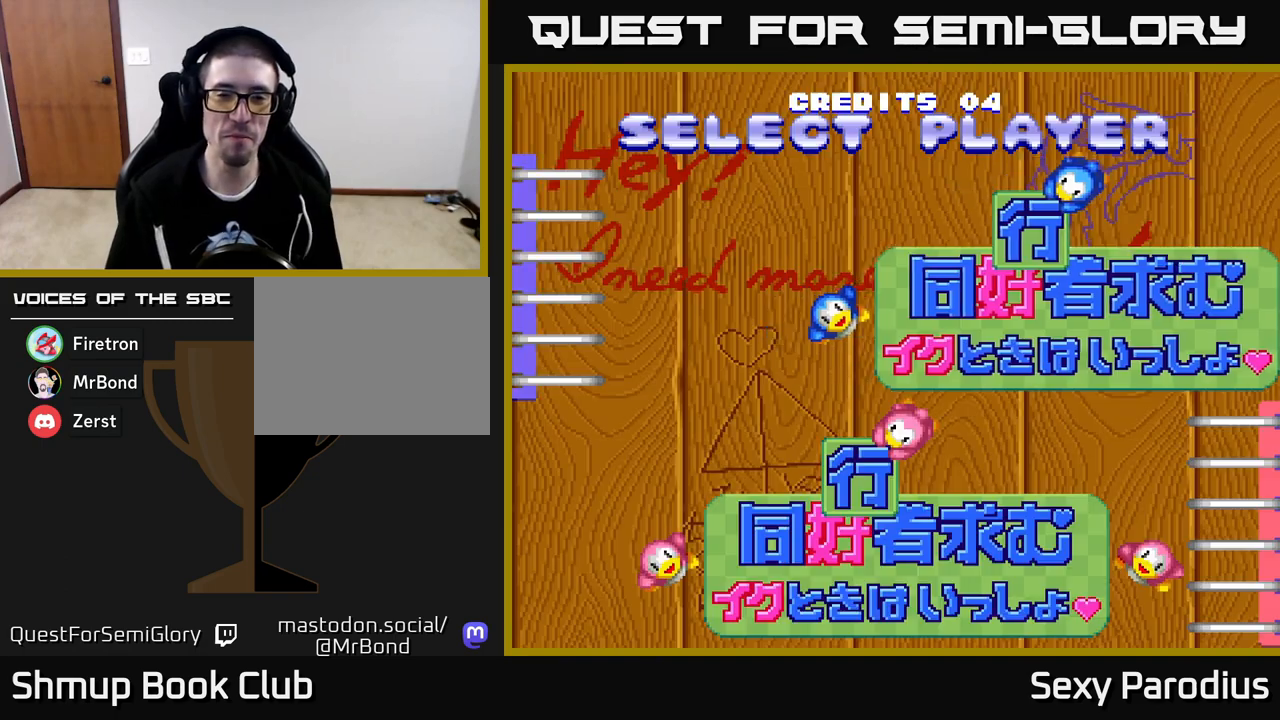
{"buttons": [], "left_stick": "center", "events": []}
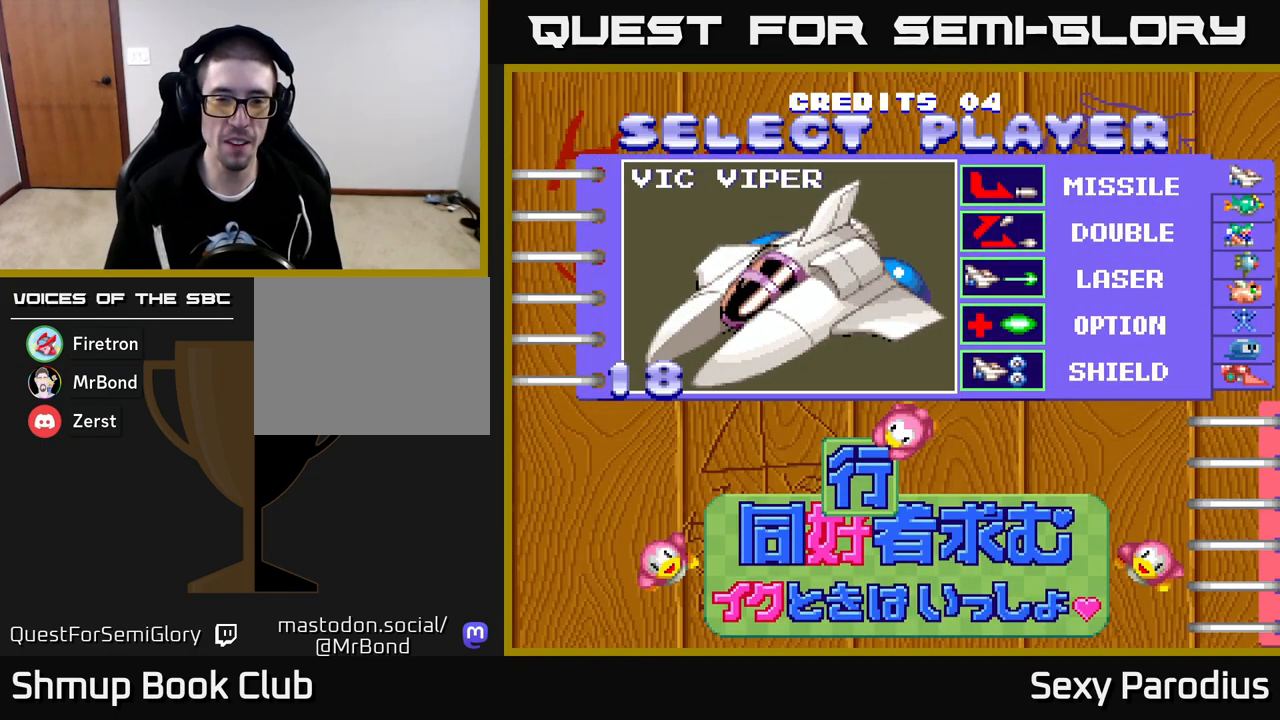
{"buttons": [], "left_stick": "center", "events": []}
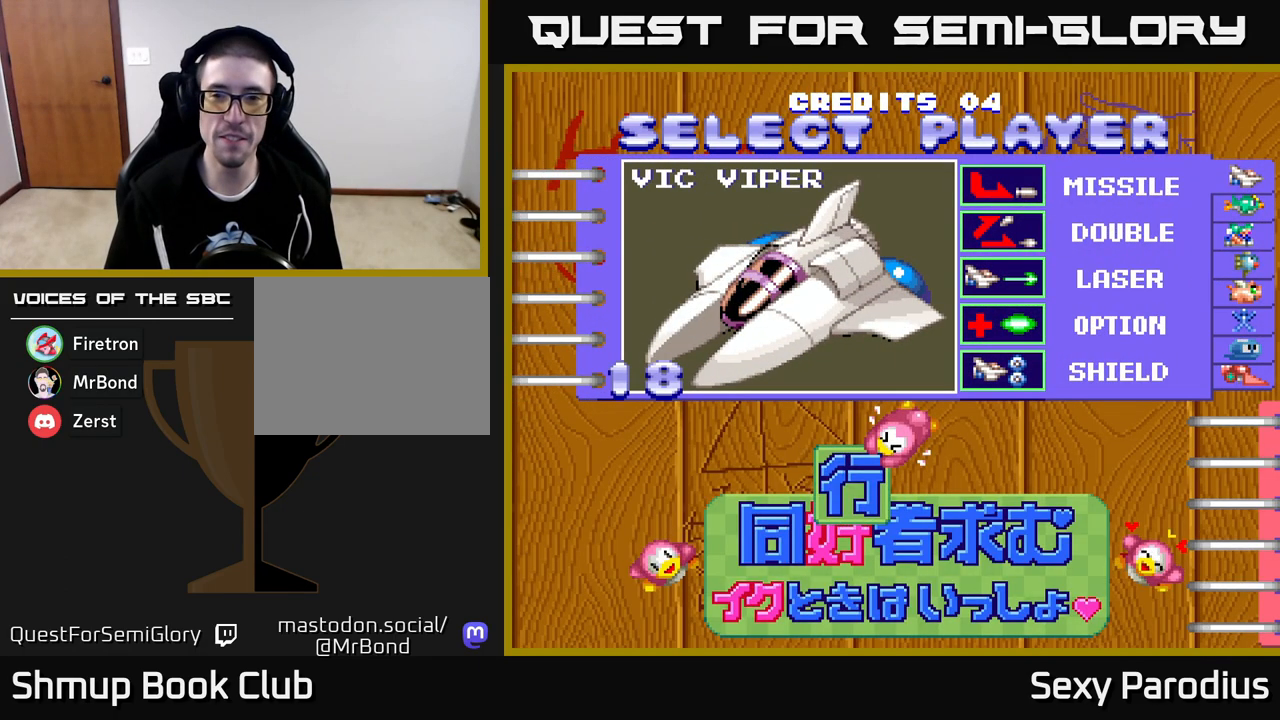
{"buttons": [], "left_stick": "center", "events": [[33, "DPAD_RIGHT", "down"], [167, "DPAD_RIGHT", "up"], [350, "DPAD_LEFT", "down"], [483, "DPAD_LEFT", "up"]]}
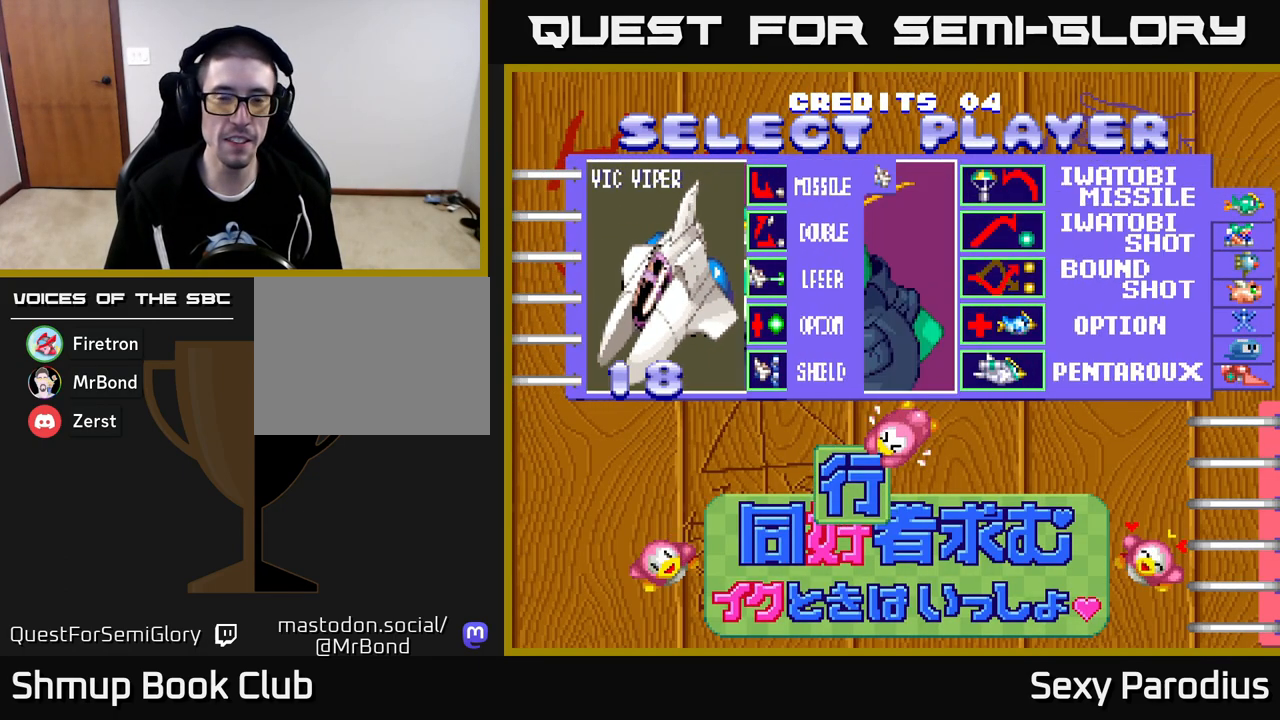
{"buttons": ["DPAD_LEFT"], "left_stick": "center", "events": [[500, "DPAD_LEFT", "down"]]}
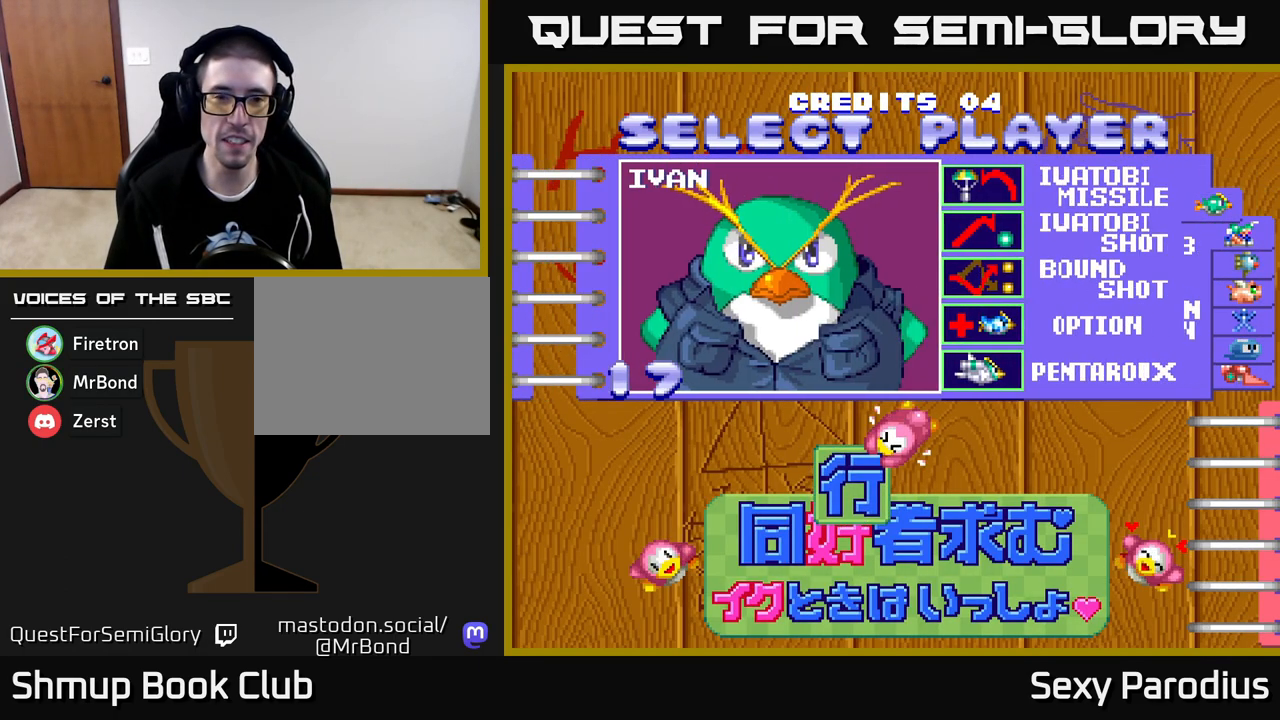
{"buttons": [], "left_stick": "center", "events": [[117, "DPAD_LEFT", "up"]]}
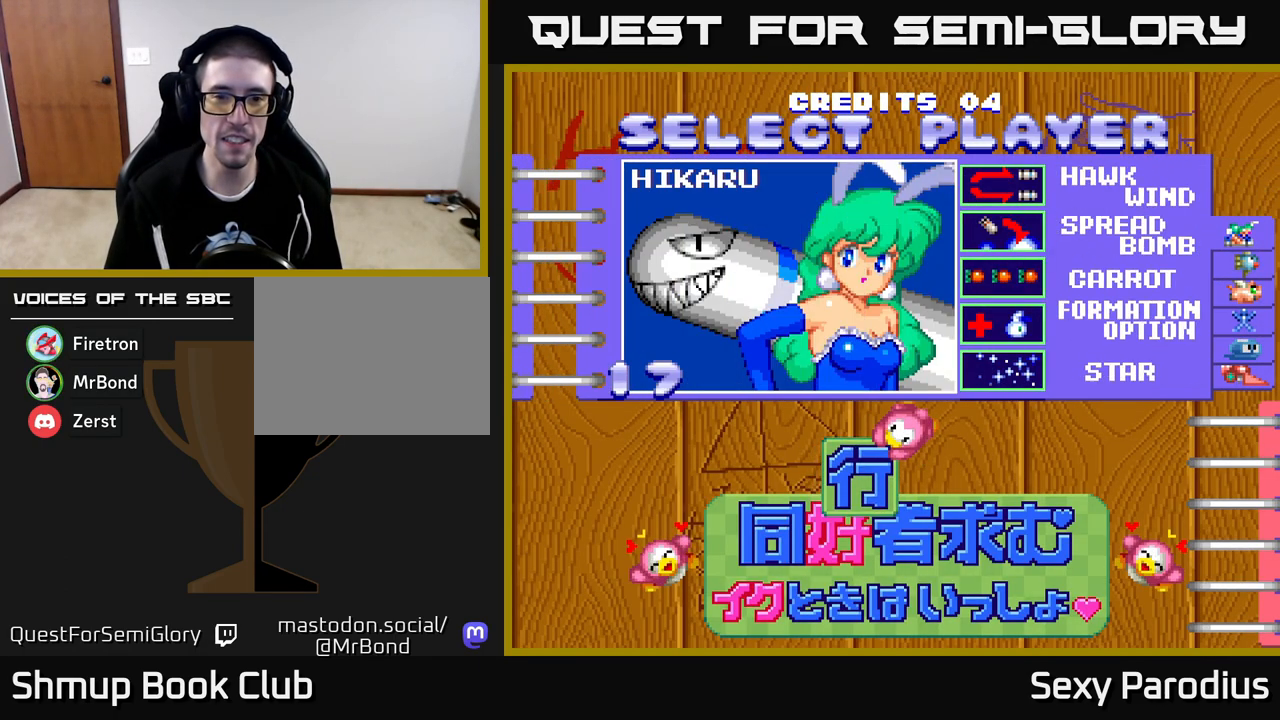
{"buttons": [], "left_stick": "center", "events": [[350, "A", "down"], [400, "A", "up"]]}